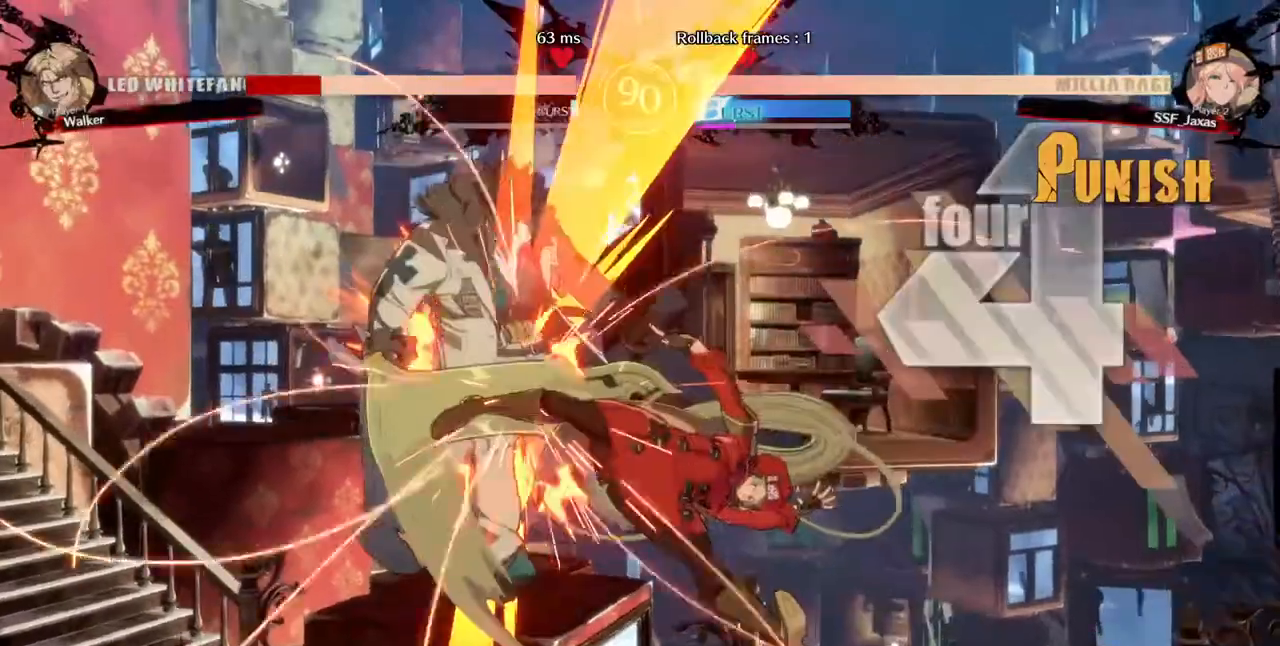
Gameplay with a controller (arcade stick); each line is a JSON object with the inputs held at the frame after it (dt_ms = milliseconds from this image to that frame). "events" lists button and stick changes between this image and that frame as [ms after this image, input, new state], when the widget could be followed in between. Not read: HOME L3 R3 other_buttons.
{"dt_ms": 1000, "buttons": ["L1"]}
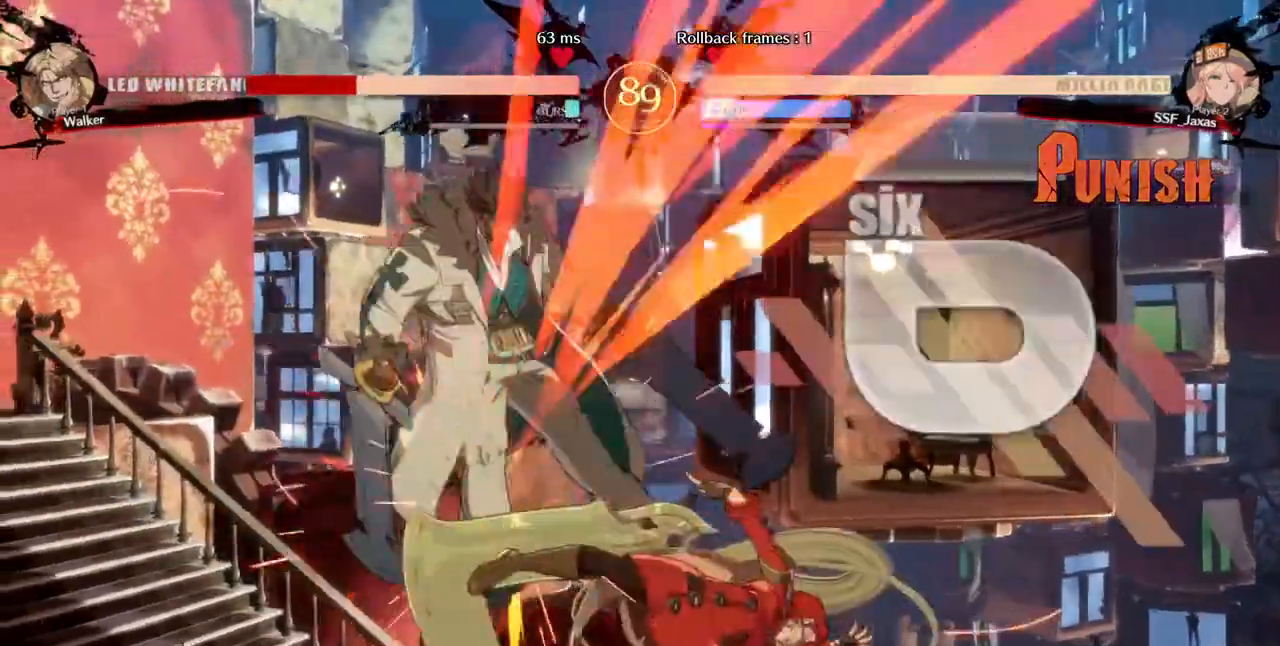
{"dt_ms": 480, "buttons": []}
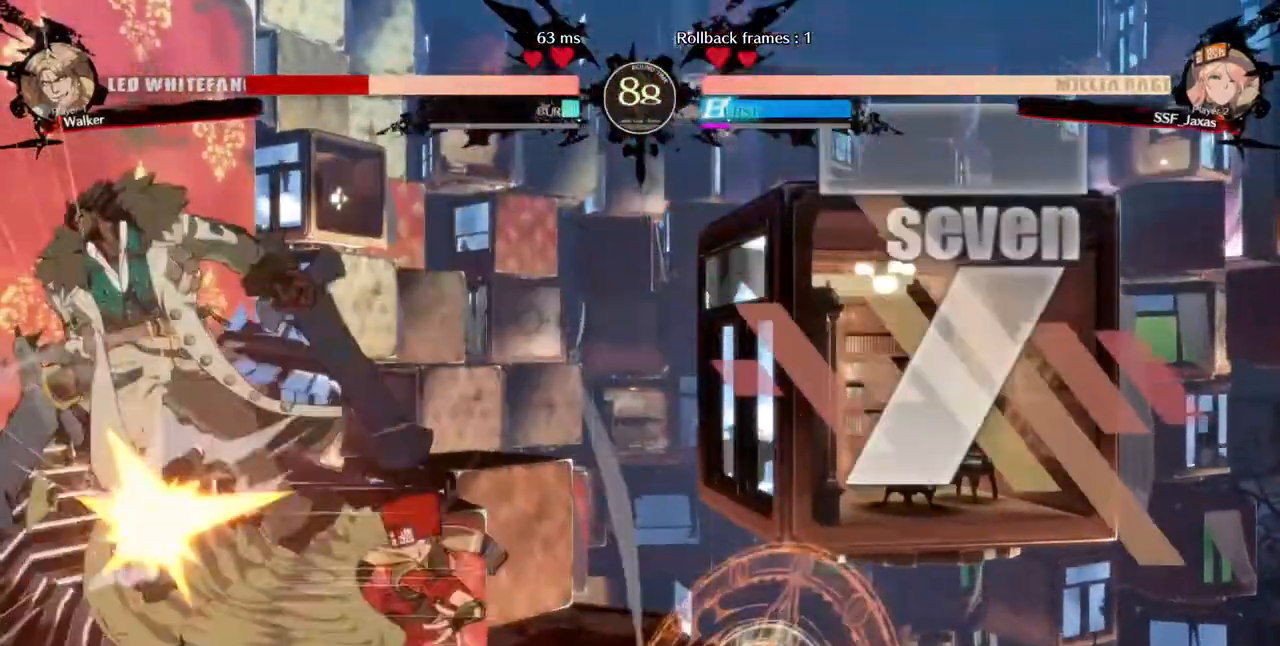
{"dt_ms": 520, "buttons": ["DPAD_DOWN"], "events": [[40, "R2", "down"], [200, "R2", "up"], [520, "DPAD_DOWN", "down"]]}
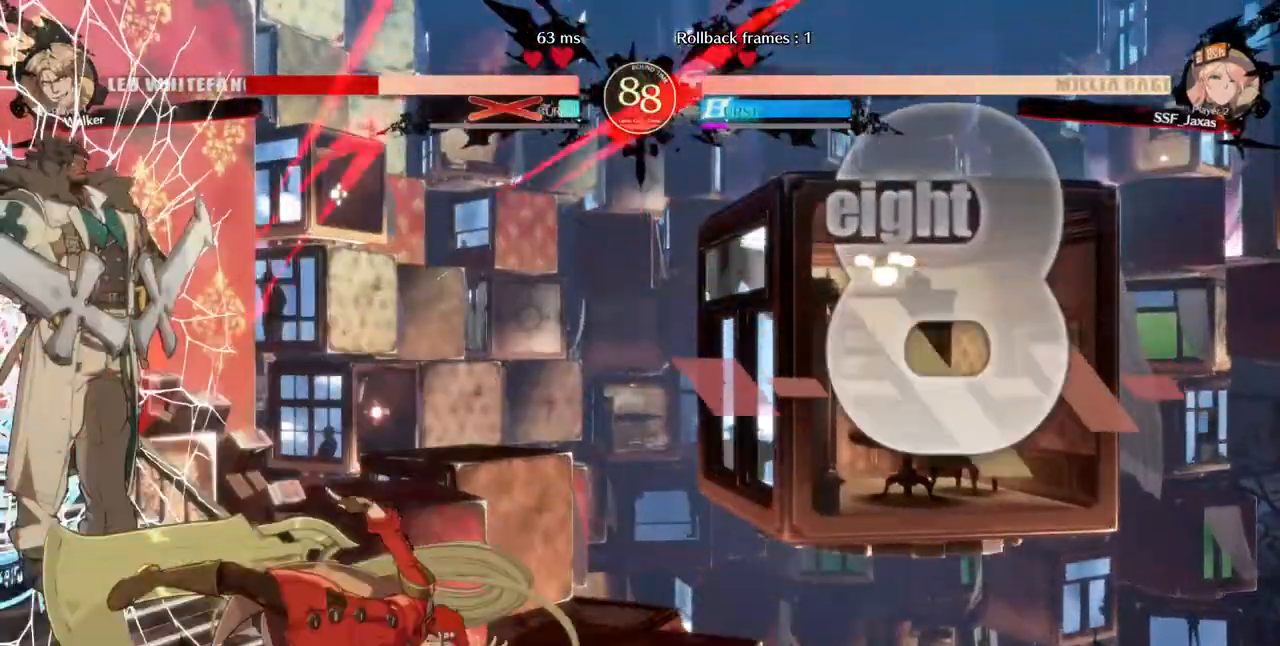
{"dt_ms": 480, "buttons": ["DPAD_DOWN"], "events": [[120, "DPAD_DOWN", "up"], [480, "DPAD_DOWN", "down"]]}
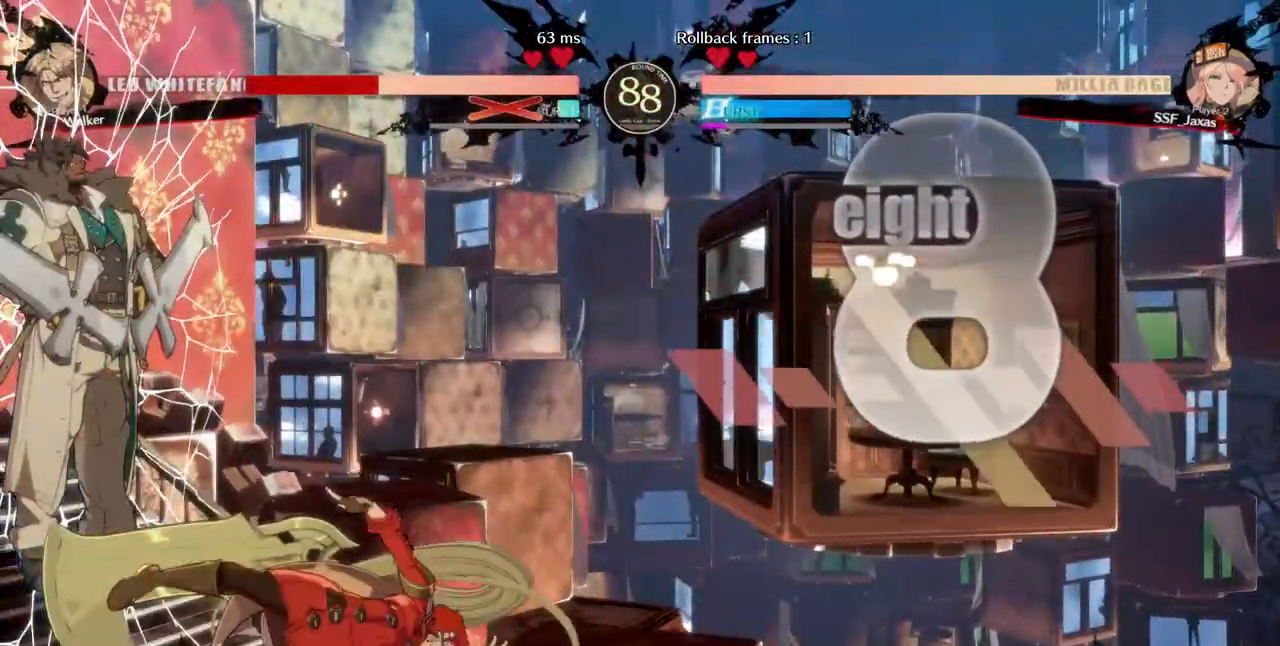
{"dt_ms": 520, "buttons": [], "events": [[40, "DPAD_LEFT", "down"], [160, "DPAD_DOWN", "up"], [200, "R1", "down"], [240, "R1", "up"], [360, "DPAD_LEFT", "up"]]}